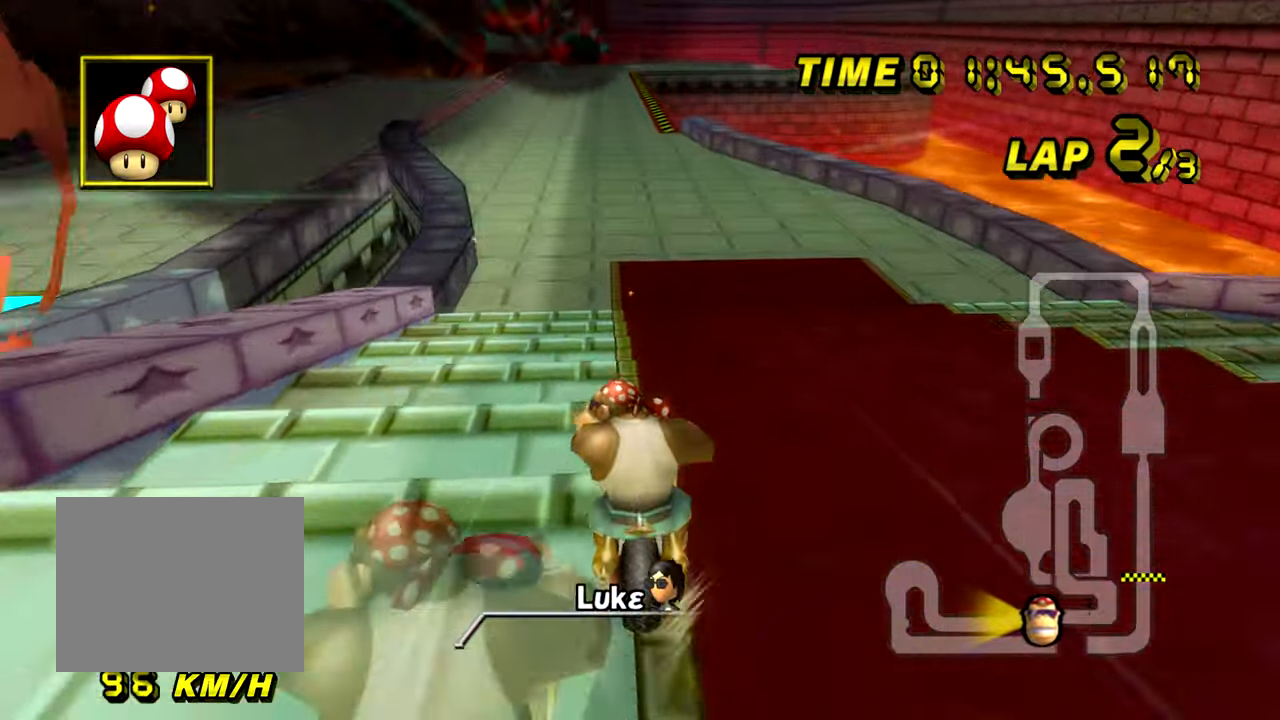
Gameplay with a controller (Nintendo layout); each line is a JSON object with the inputs held at the frame after it. "events" lists button and stick changes between this image and that frame as [ms after this image, input, new state], when the widget could be followed in between. Not read: B C_DOWN C_LEFT C_RIGHT C_UP L3 R3 Z.
{"buttons": ["A"], "left_stick": "center", "events": [[33, "left_stick", "left"], [100, "left_stick", "center"]]}
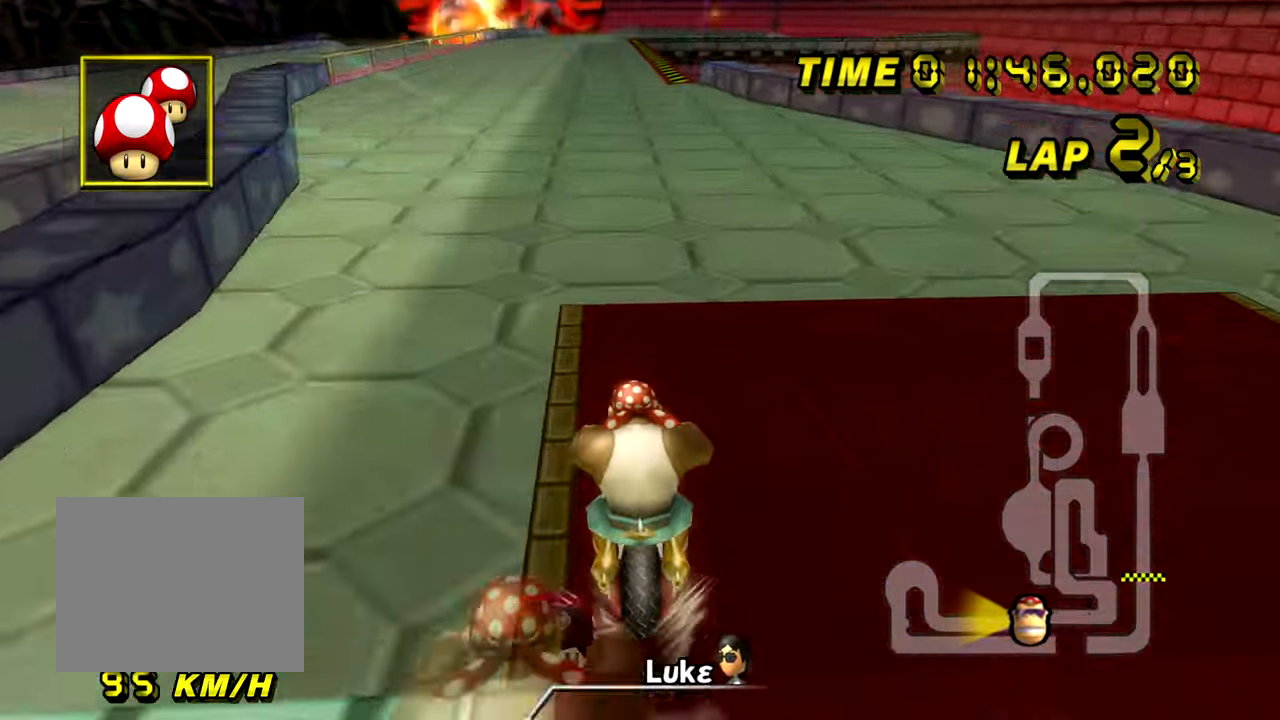
{"buttons": ["A"], "left_stick": "center", "events": []}
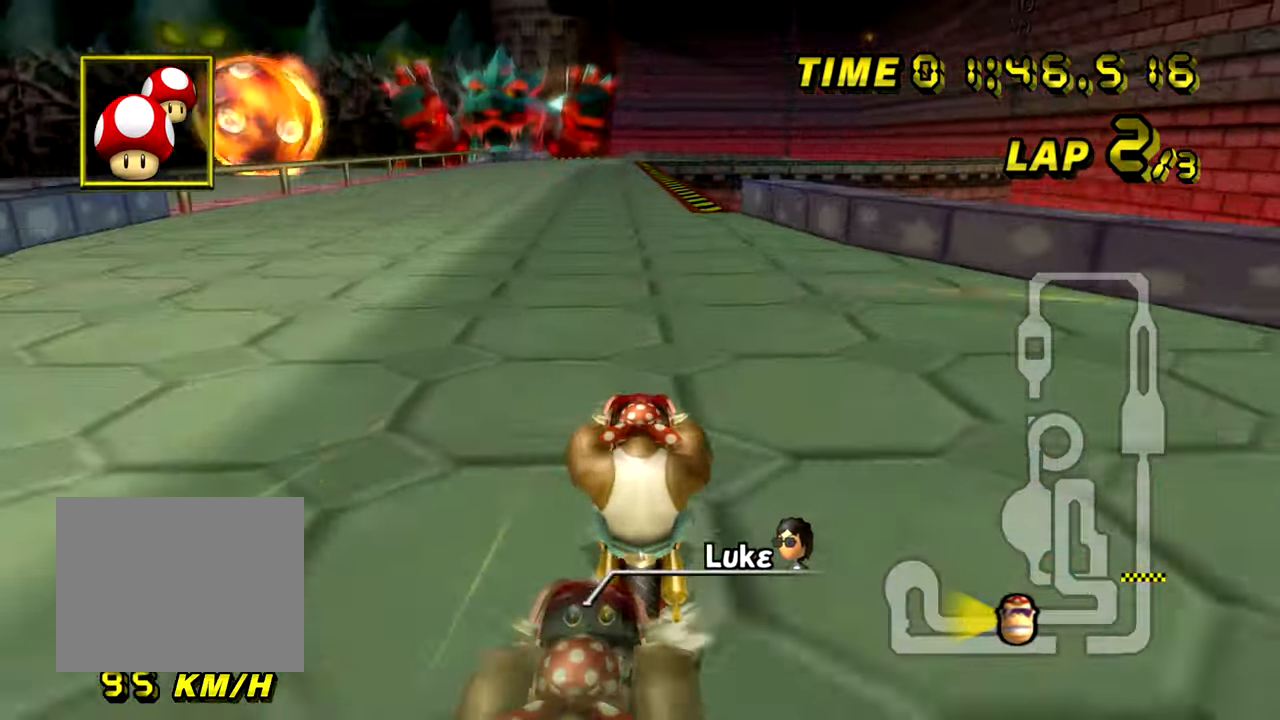
{"buttons": ["A"], "left_stick": "center", "events": [[50, "DPAD_RIGHT", "down"], [83, "DPAD_RIGHT", "up"], [150, "DPAD_RIGHT", "down"], [167, "DPAD_RIGHT", "up"], [267, "DPAD_RIGHT", "down"], [283, "DPAD_RIGHT", "up"], [400, "DPAD_RIGHT", "down"], [417, "DPAD_RIGHT", "up"]]}
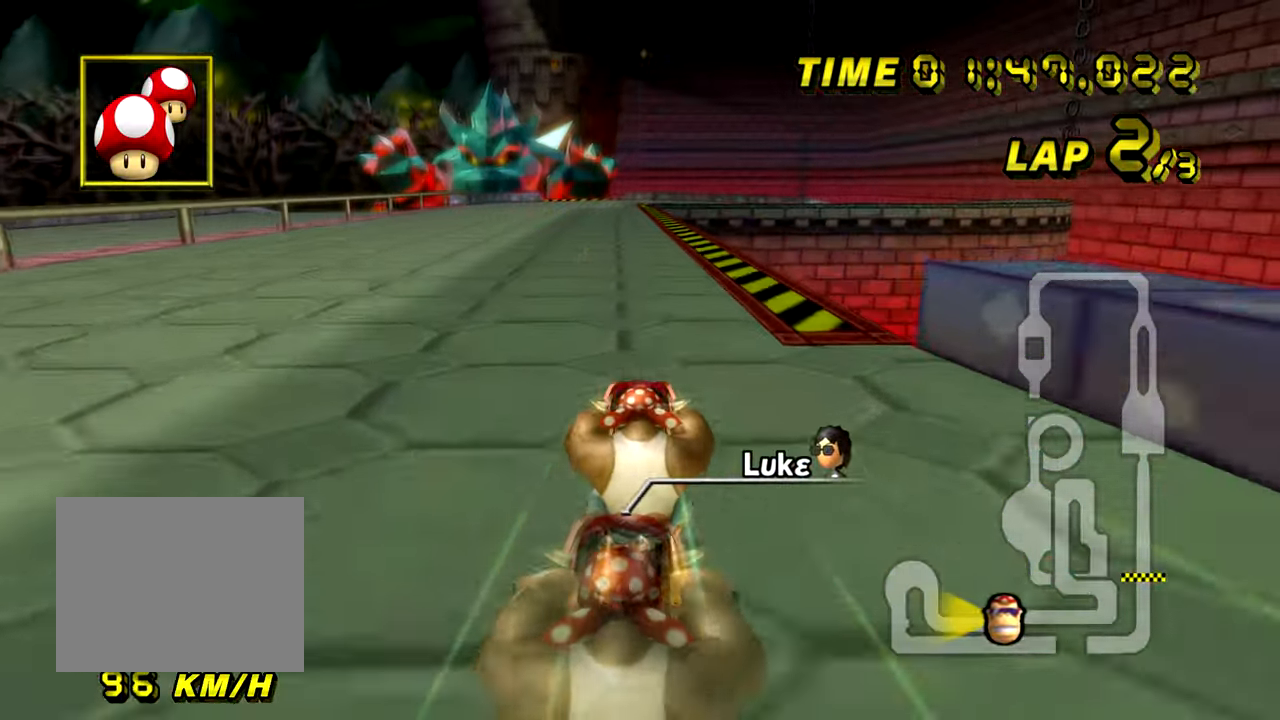
{"buttons": ["A"], "left_stick": "center", "events": [[34, "DPAD_RIGHT", "down"], [50, "DPAD_RIGHT", "up"], [134, "DPAD_RIGHT", "down"], [150, "DPAD_RIGHT", "up"]]}
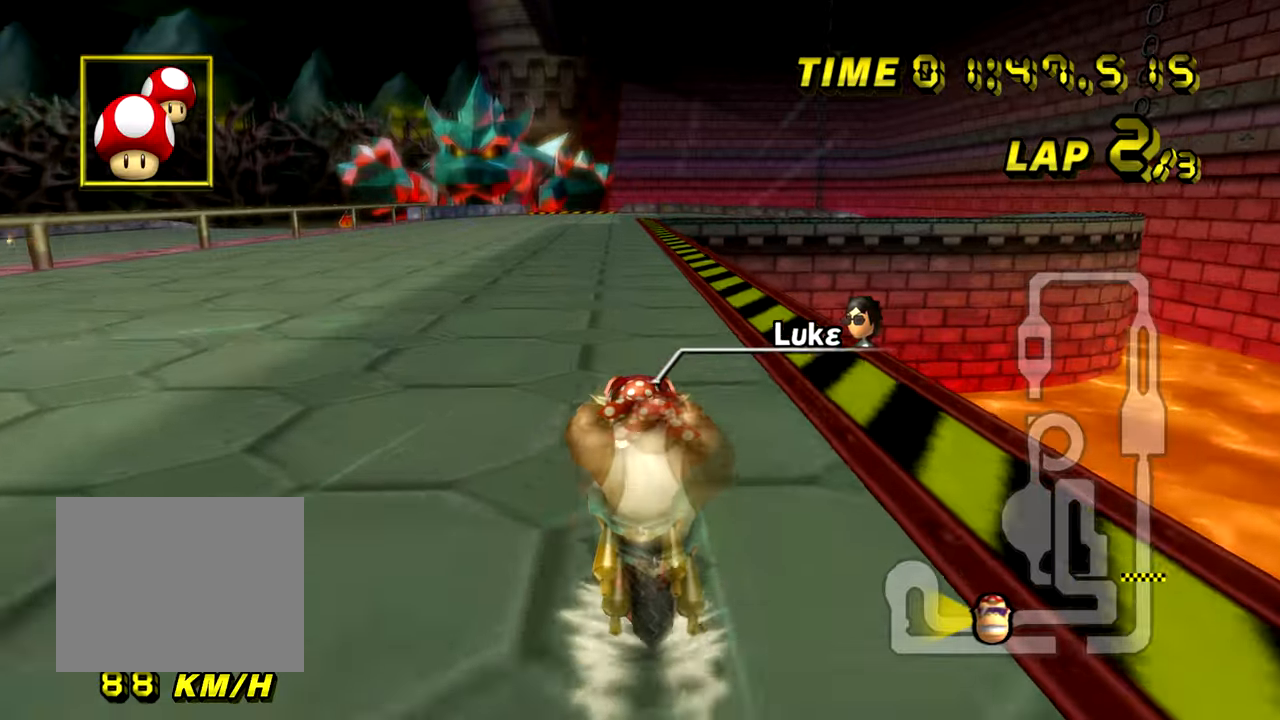
{"buttons": ["A"], "left_stick": "center", "events": []}
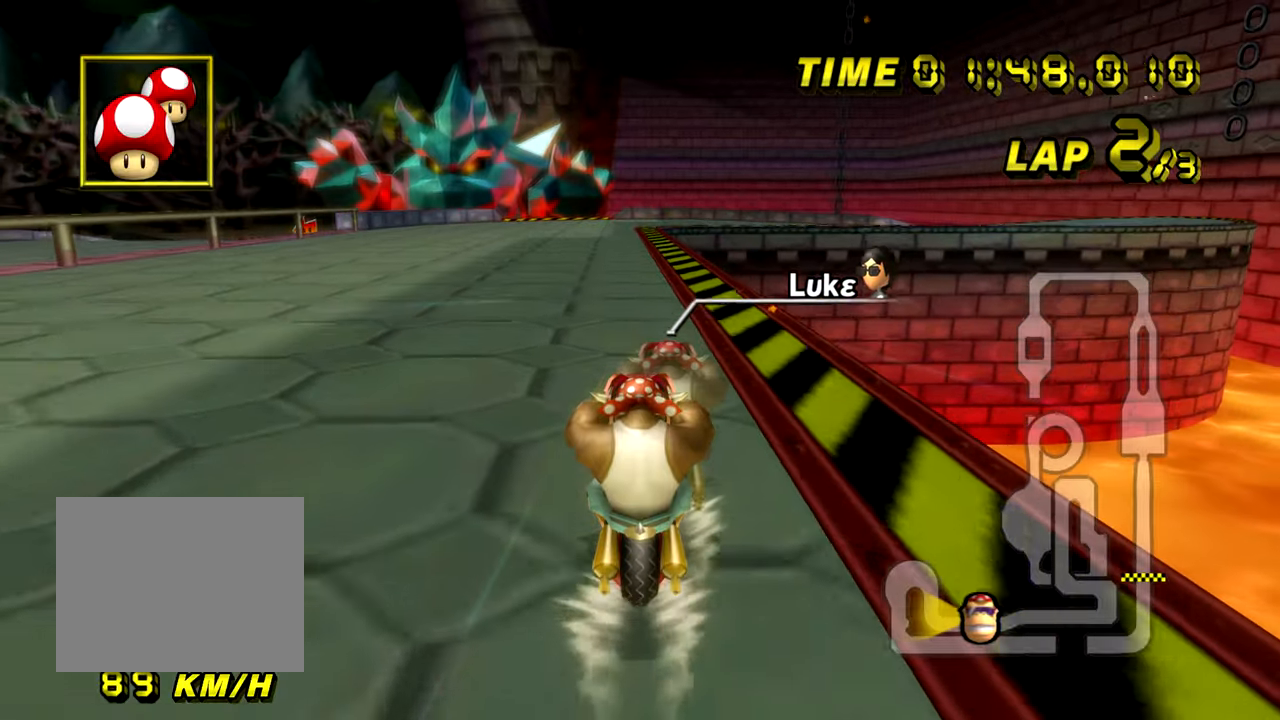
{"buttons": ["A"], "left_stick": "center", "events": []}